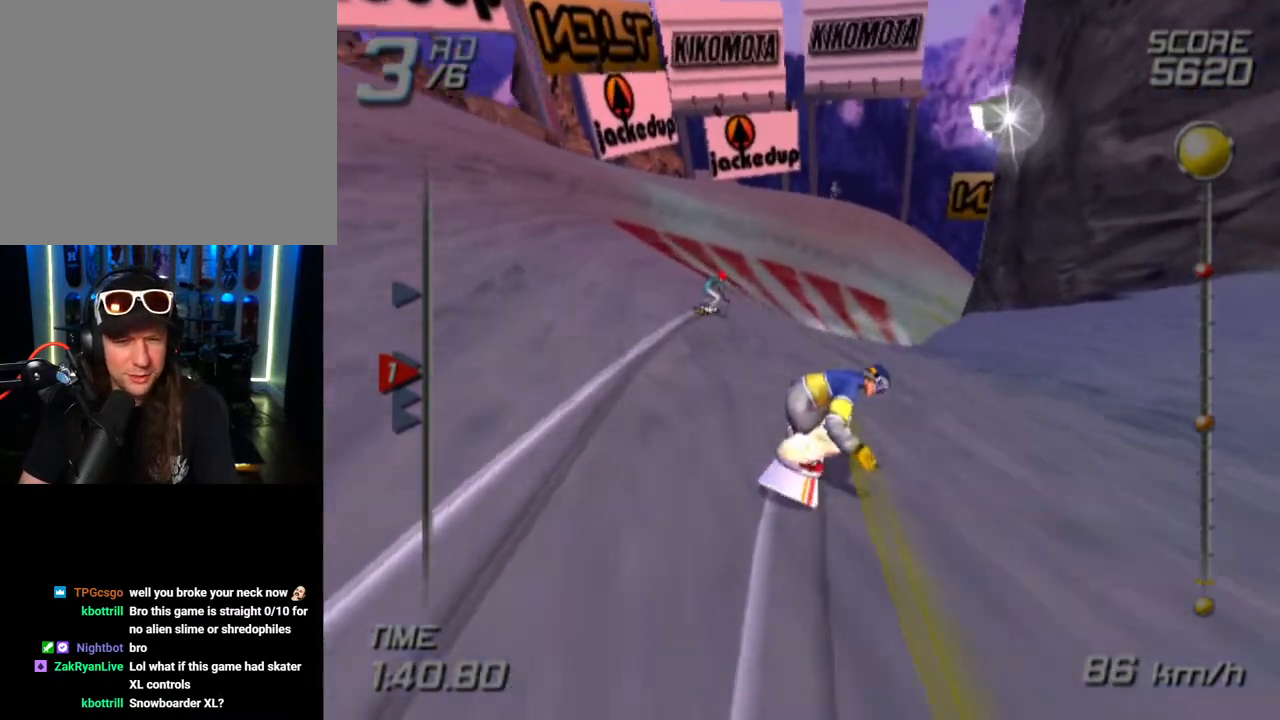
Gameplay with a controller (PlayStation layout); each line is a JSON object with the inputs held at the frame after it. "events" lists button and stick changes between this image and that frame as [ms after this image, input, new state], when the widget could be followed in between. Not read: R1.
{"buttons": ["SQUARE"], "left_stick": "up", "right_stick": "center", "events": []}
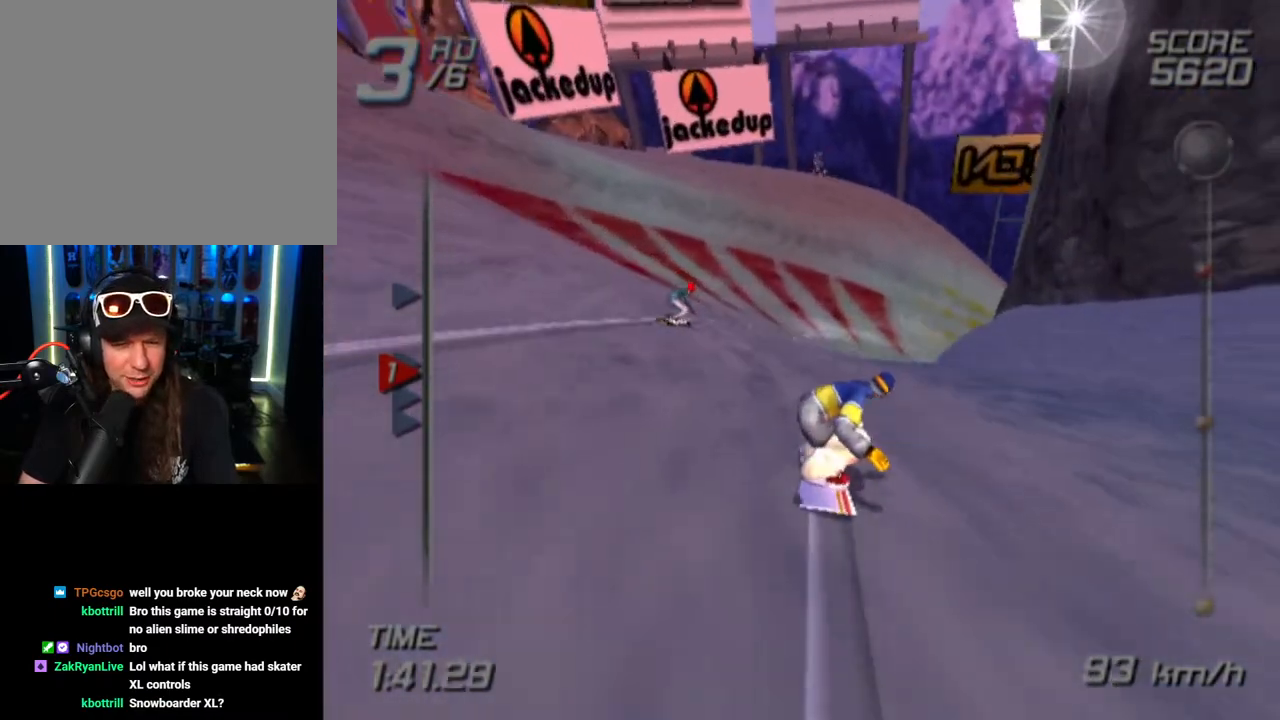
{"buttons": ["CROSS", "SQUARE"], "left_stick": "up", "right_stick": "center", "events": [[50, "left_stick", "up-right"], [250, "left_stick", "up"], [317, "CROSS", "down"]]}
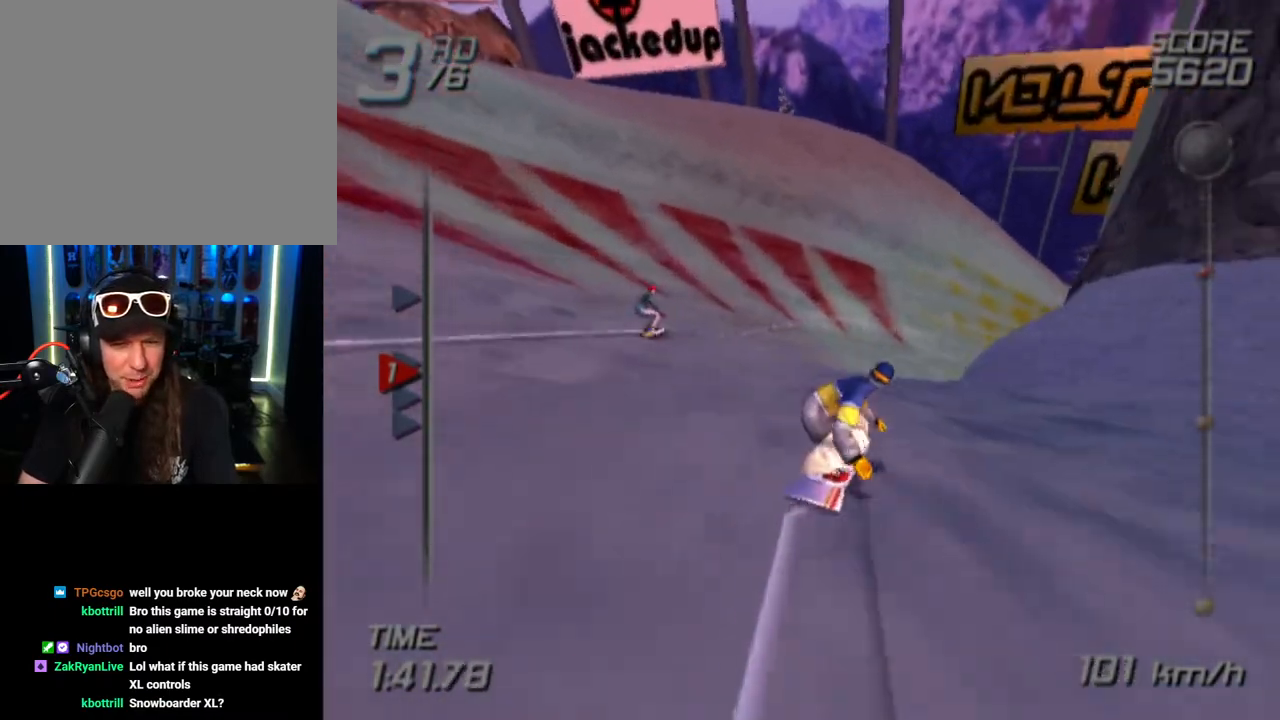
{"buttons": ["CROSS", "SQUARE"], "left_stick": "up", "right_stick": "center", "events": []}
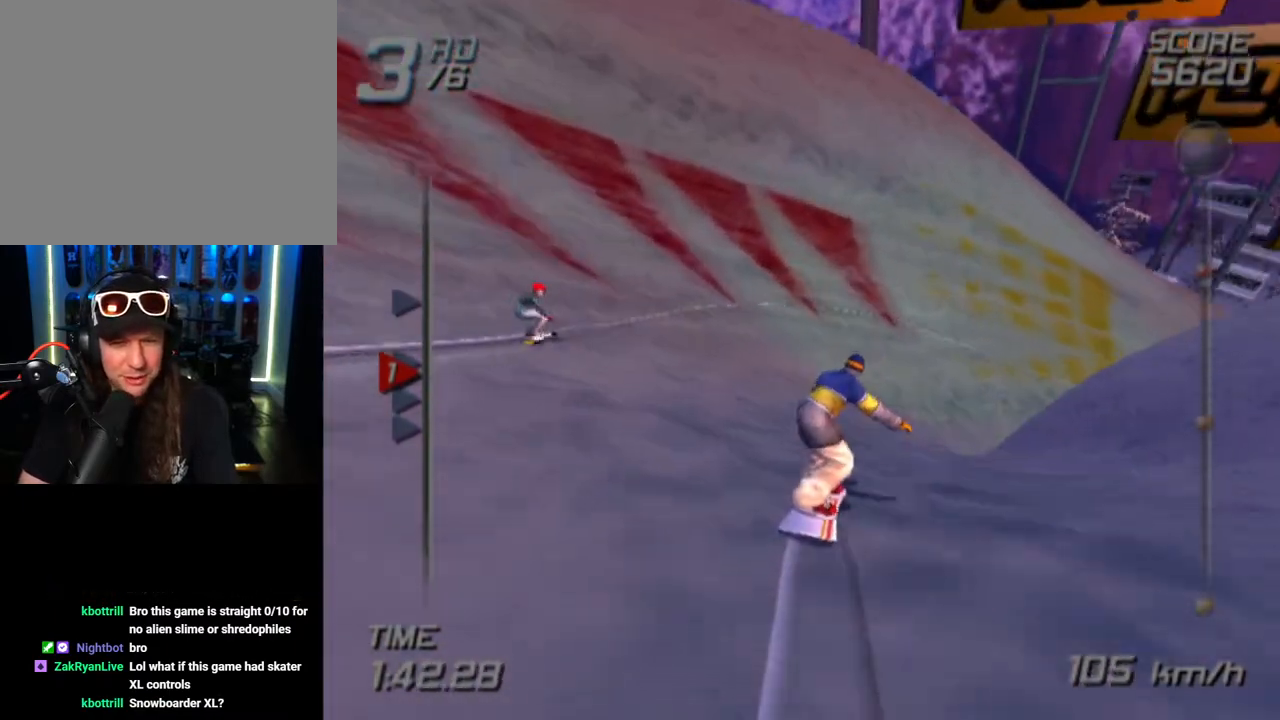
{"buttons": ["CROSS", "SQUARE"], "left_stick": "up", "right_stick": "center", "events": []}
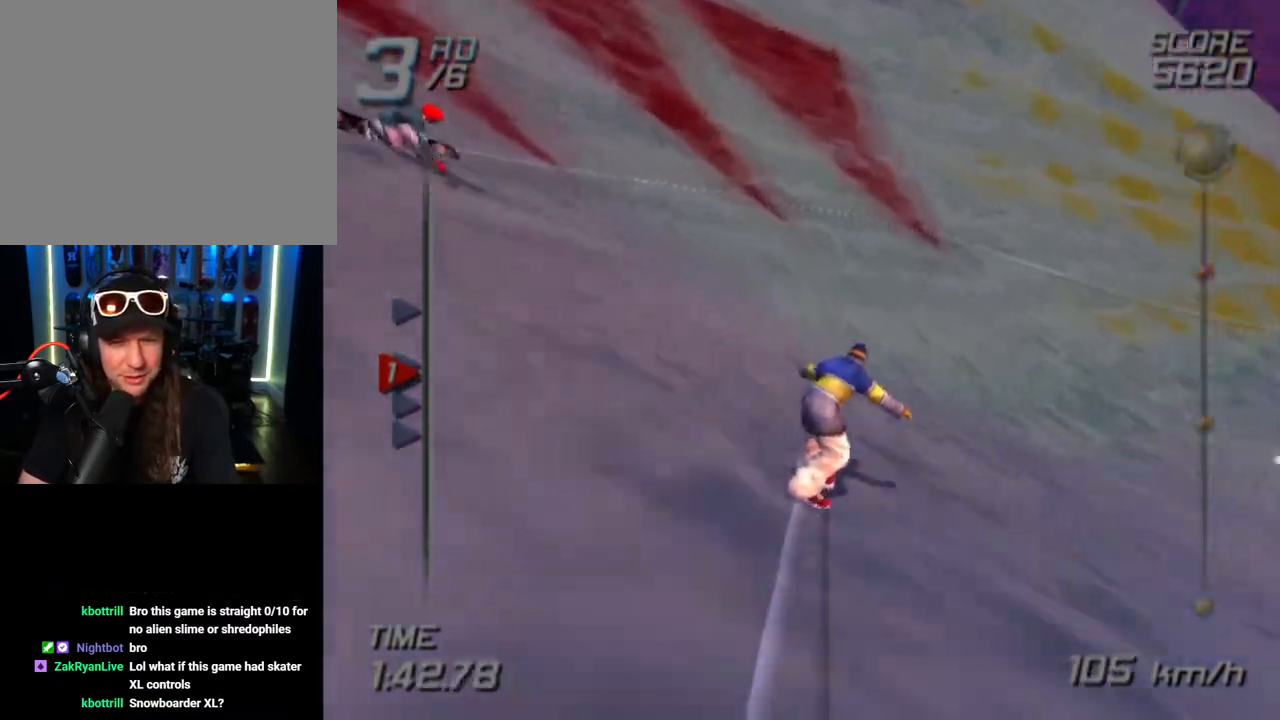
{"buttons": ["CROSS", "SQUARE"], "left_stick": "up", "right_stick": "center", "events": []}
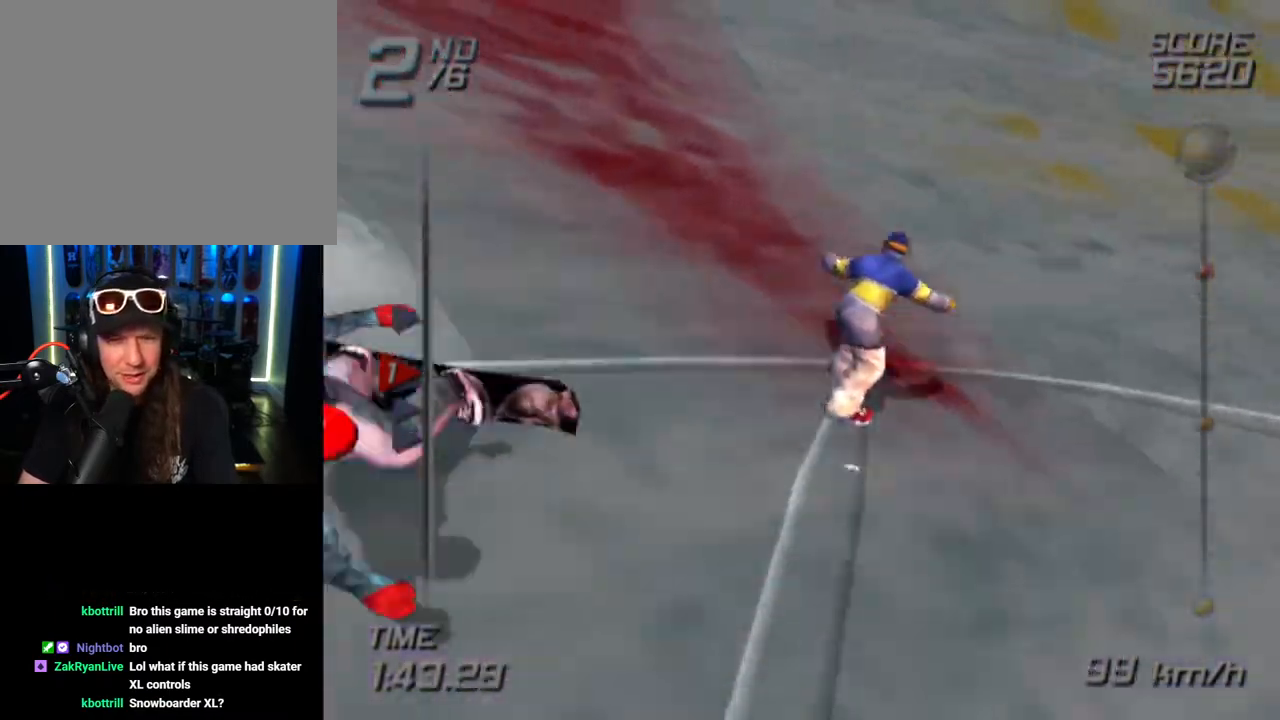
{"buttons": [], "left_stick": "up", "right_stick": "center", "events": [[167, "SQUARE", "up"], [200, "CROSS", "up"]]}
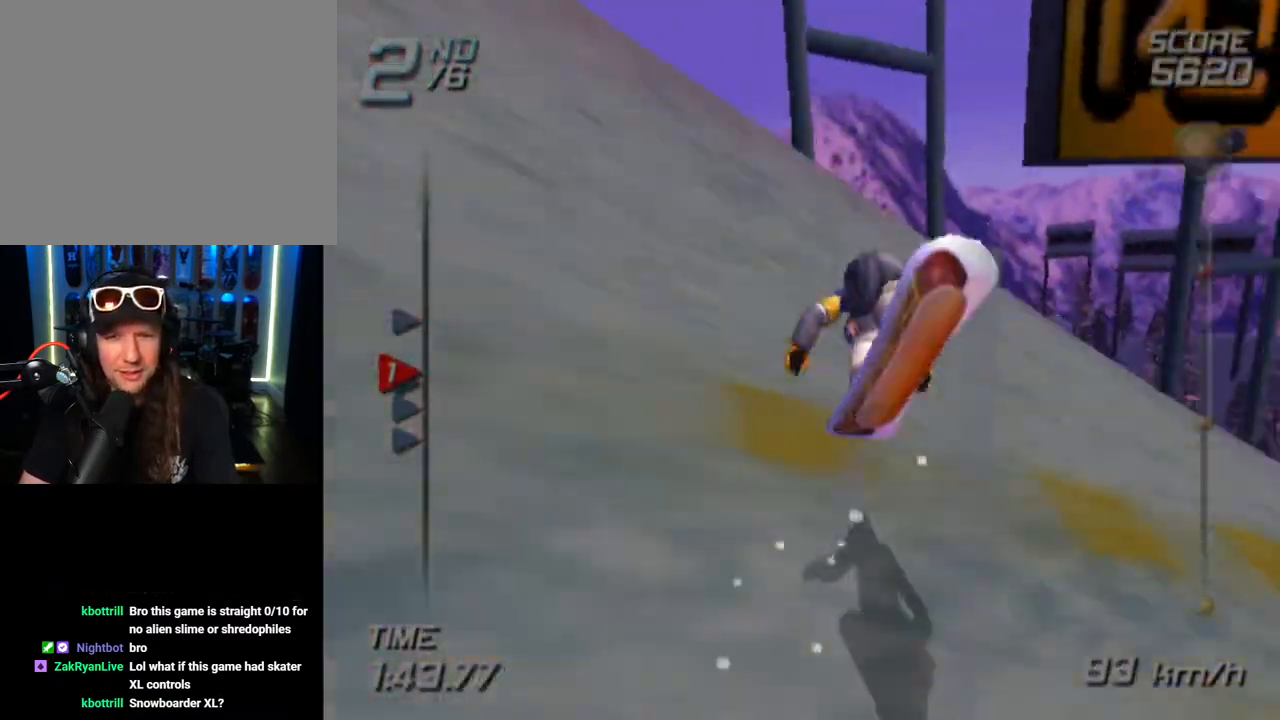
{"buttons": [], "left_stick": "up", "right_stick": "center", "events": []}
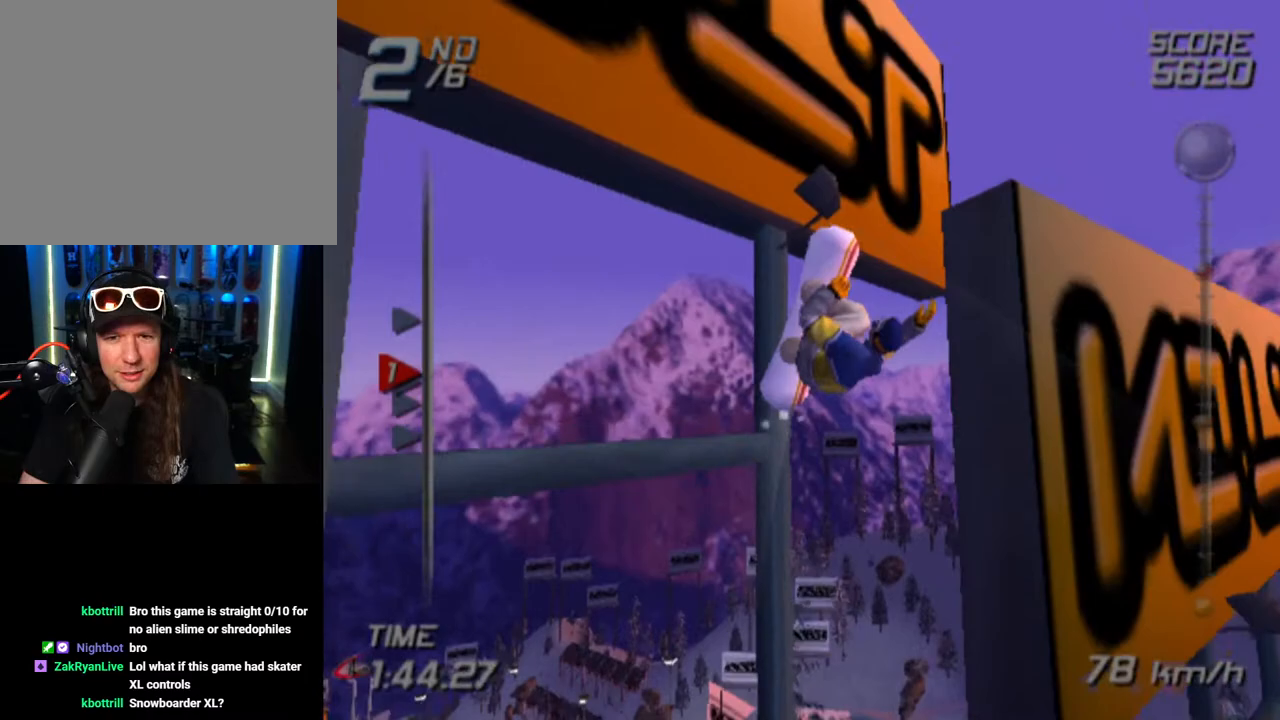
{"buttons": [], "left_stick": "up", "right_stick": "center", "events": []}
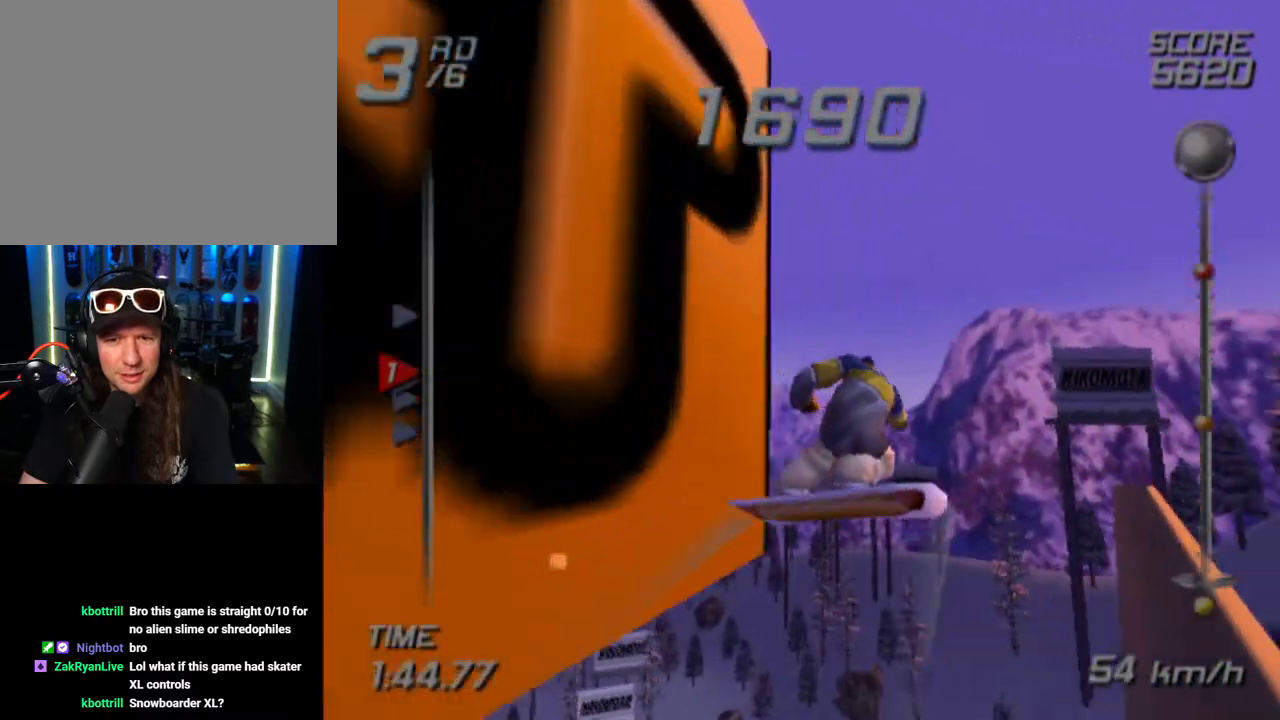
{"buttons": [], "left_stick": "up-left", "right_stick": "center", "events": [[233, "left_stick", "up-left"]]}
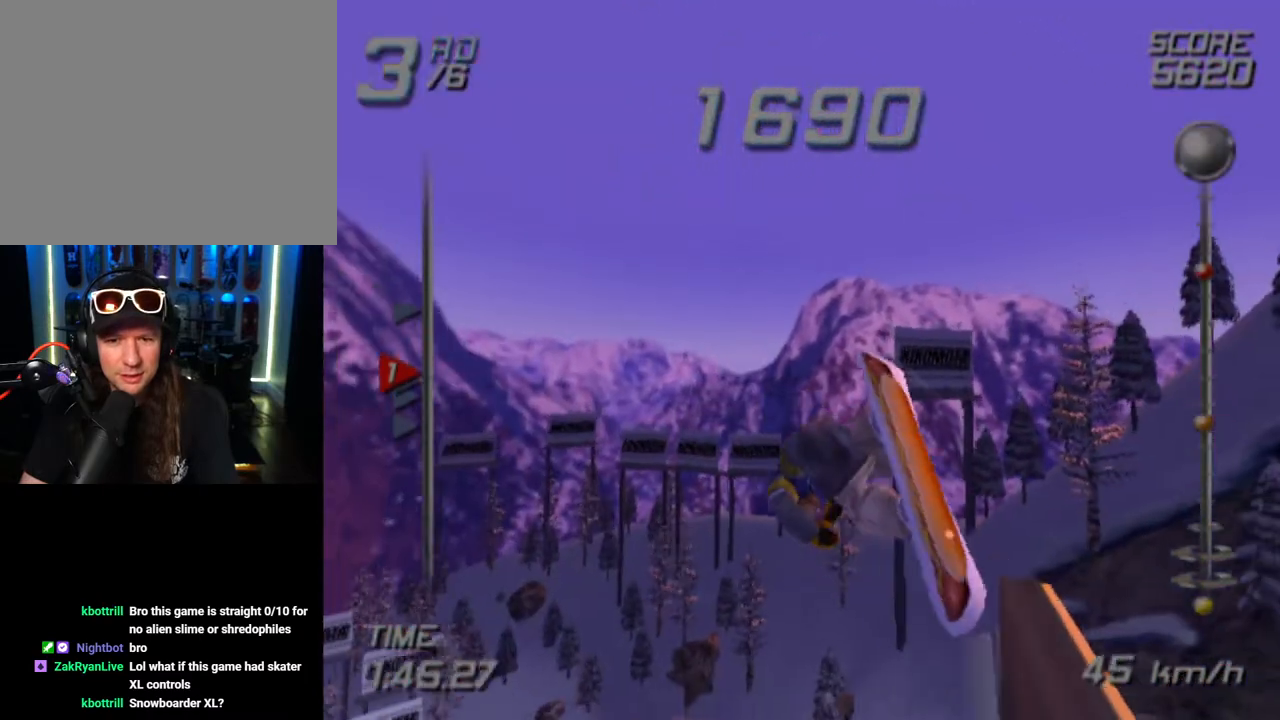
{"buttons": [], "left_stick": "up-left", "right_stick": "center", "events": []}
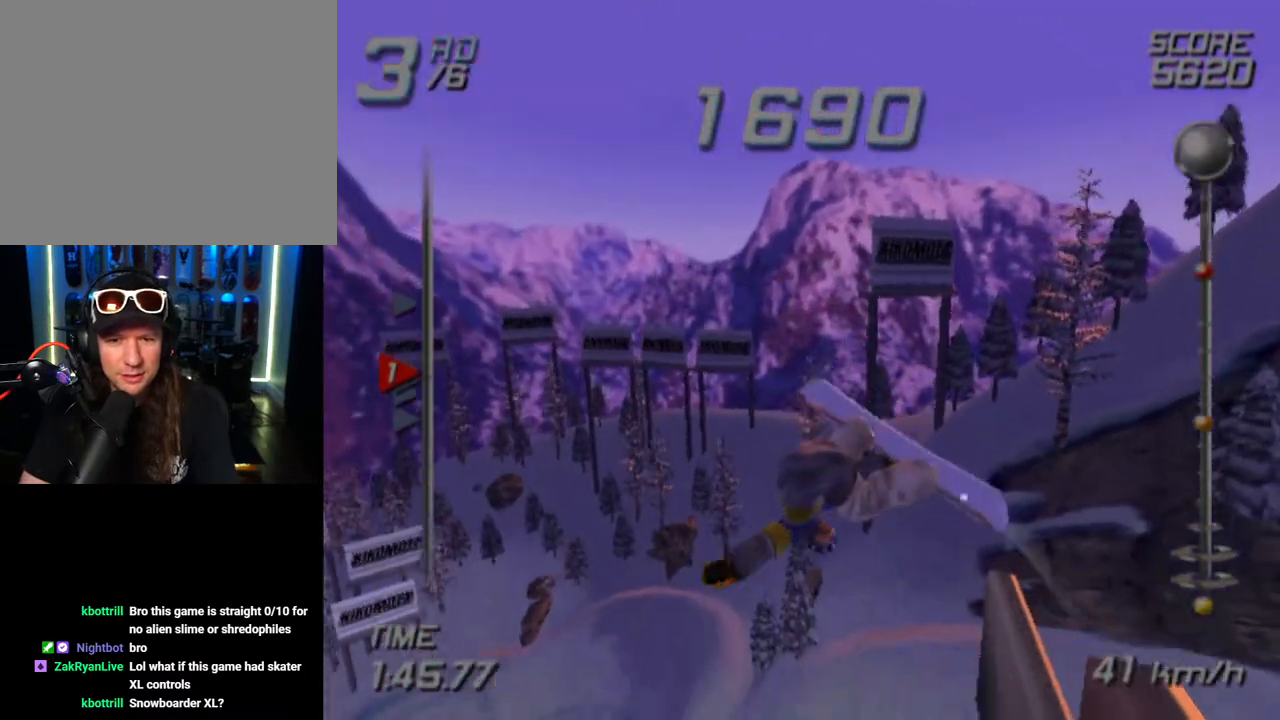
{"buttons": ["R2"], "left_stick": "center", "right_stick": "center", "events": [[67, "left_stick", "up"], [217, "R2", "down"], [350, "left_stick", "center"]]}
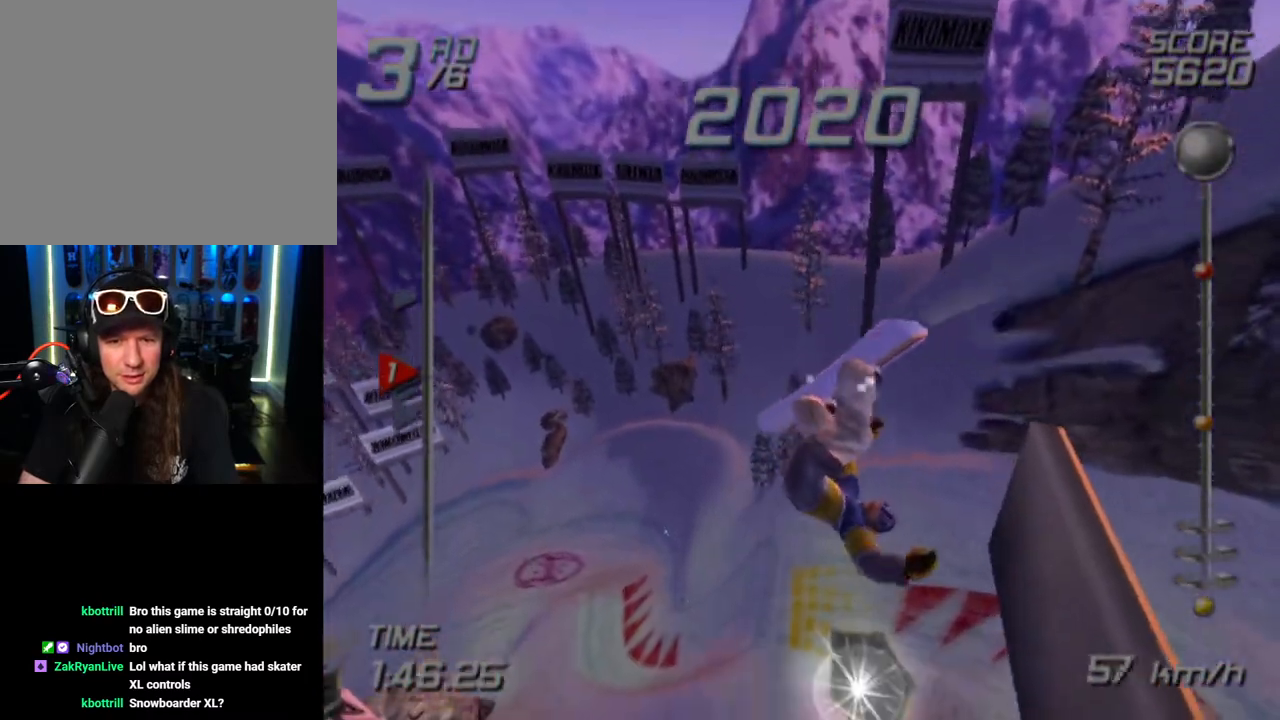
{"buttons": ["SQUARE", "R2"], "left_stick": "center", "right_stick": "center", "events": [[267, "SQUARE", "down"]]}
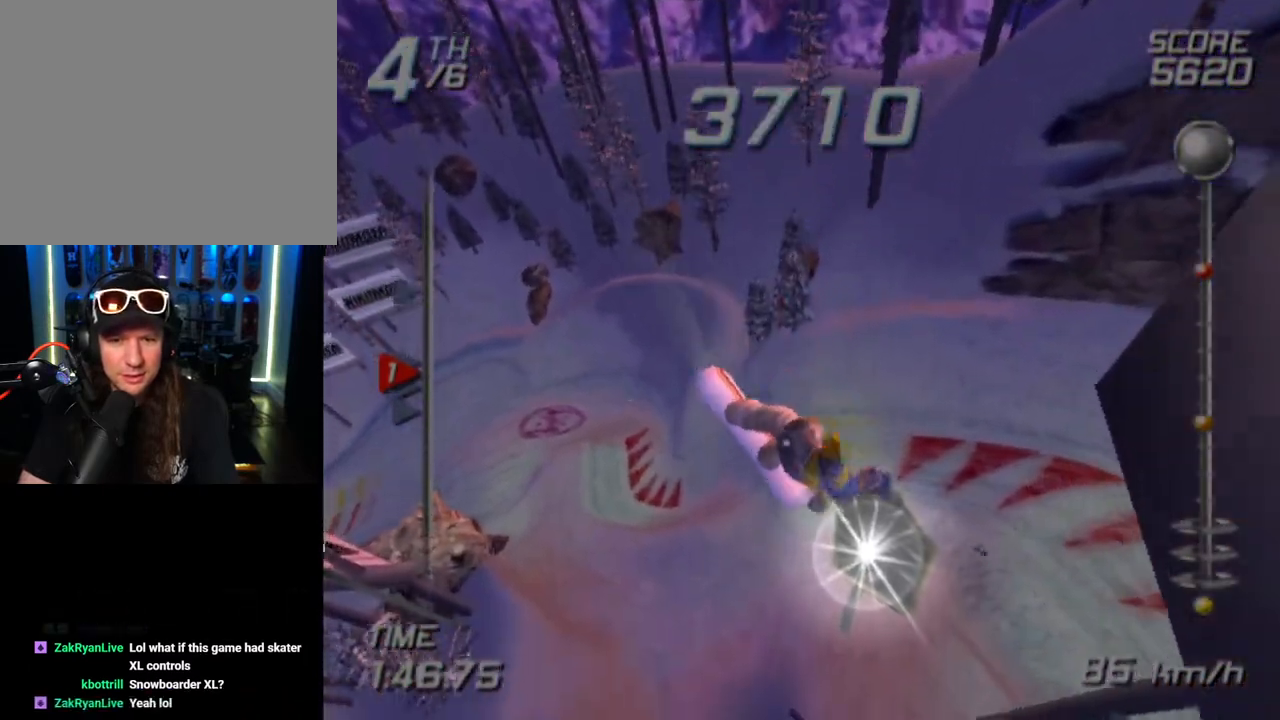
{"buttons": ["SQUARE", "R2"], "left_stick": "center", "right_stick": "center", "events": []}
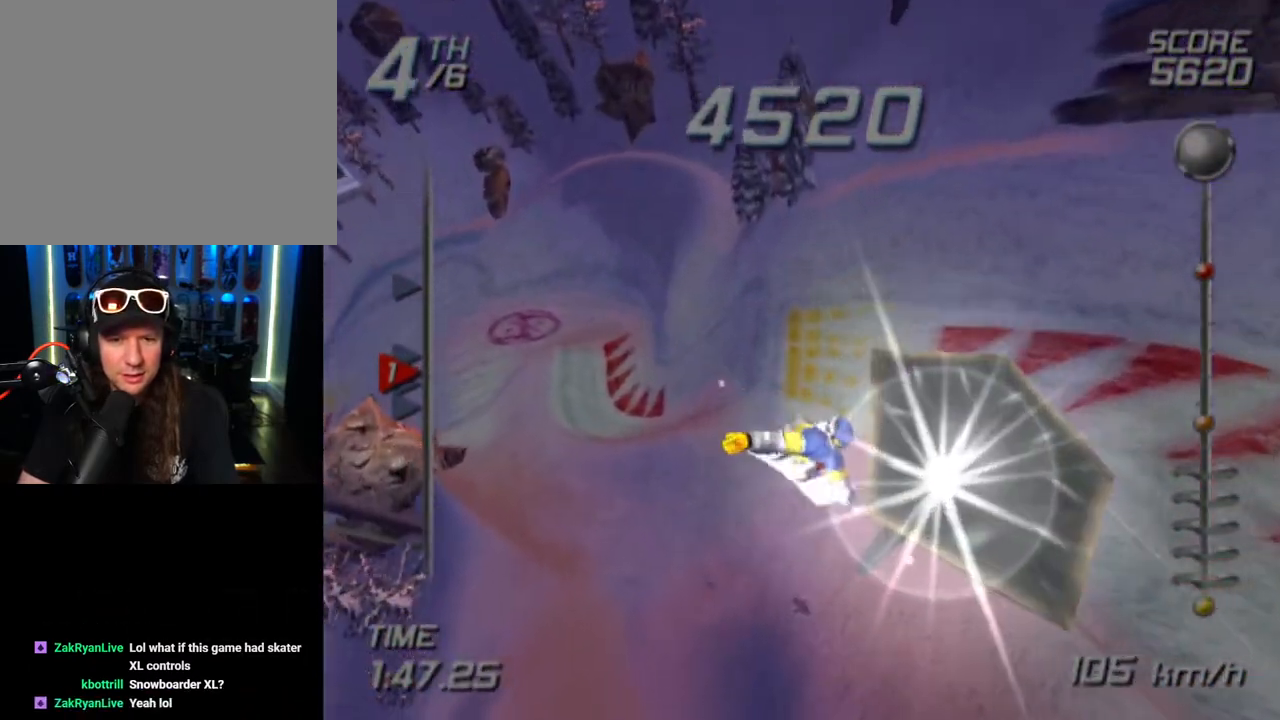
{"buttons": [], "left_stick": "center", "right_stick": "center", "events": [[150, "R2", "up"], [150, "SQUARE", "up"]]}
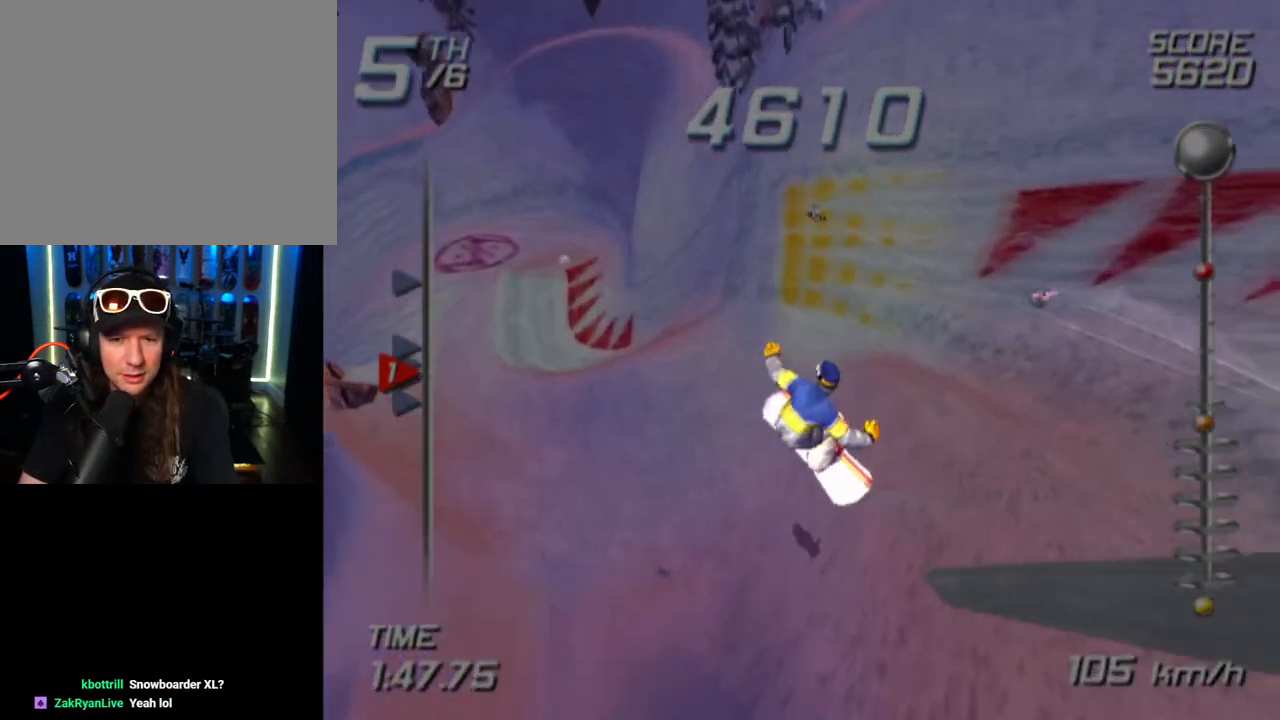
{"buttons": [], "left_stick": "up-left", "right_stick": "center", "events": [[167, "left_stick", "up-left"], [333, "left_stick", "center"], [433, "left_stick", "up-left"]]}
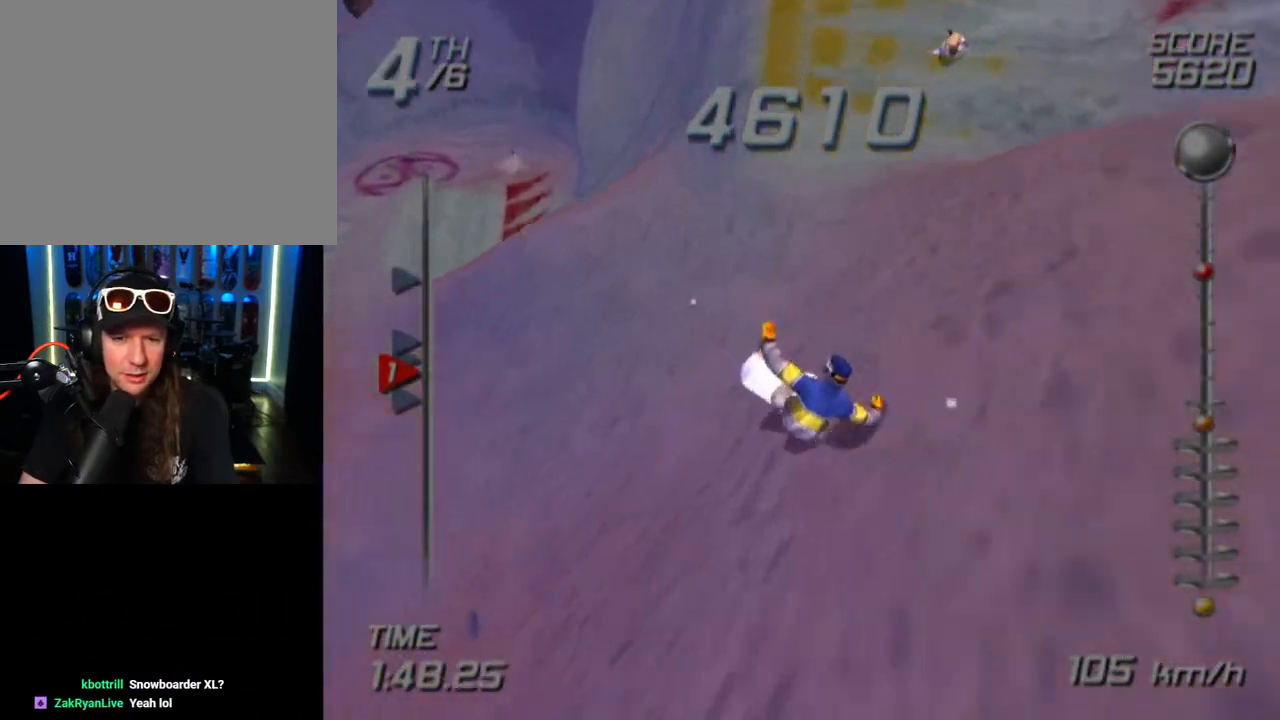
{"buttons": [], "left_stick": "center", "right_stick": "center", "events": [[167, "left_stick", "center"]]}
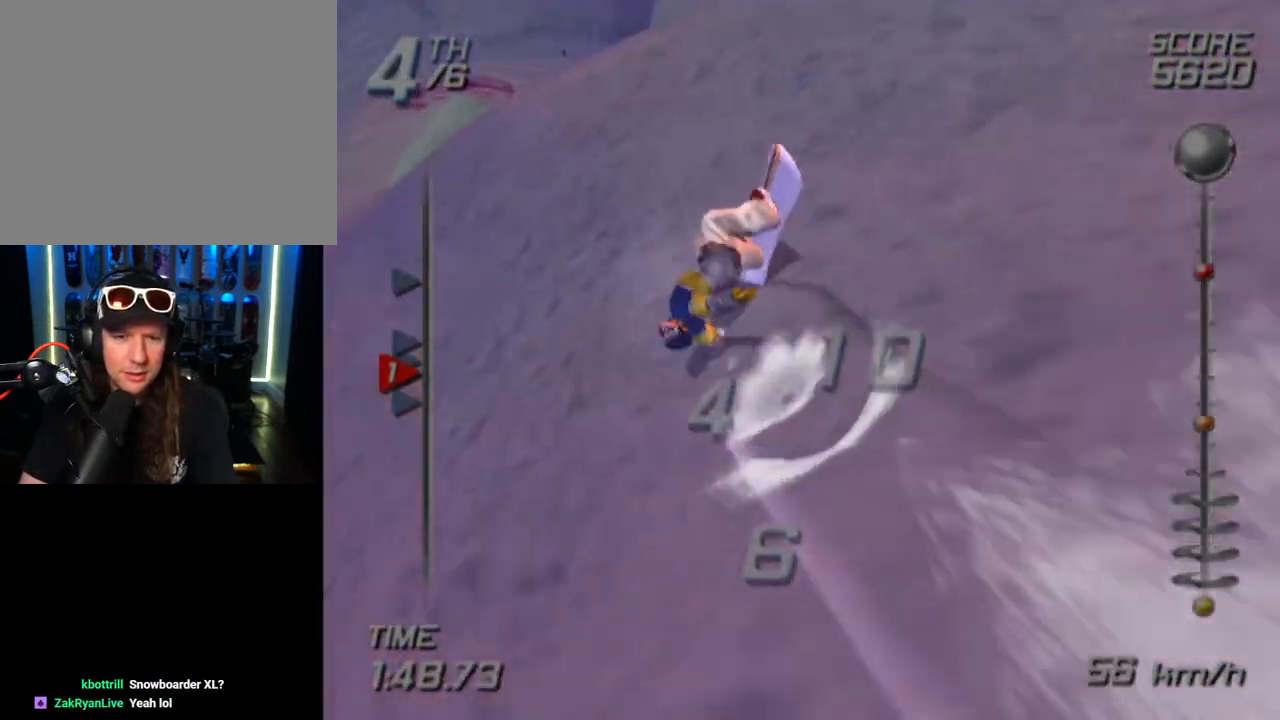
{"buttons": [], "left_stick": "up", "right_stick": "center", "events": [[150, "left_stick", "left"], [200, "left_stick", "center"], [450, "left_stick", "up"]]}
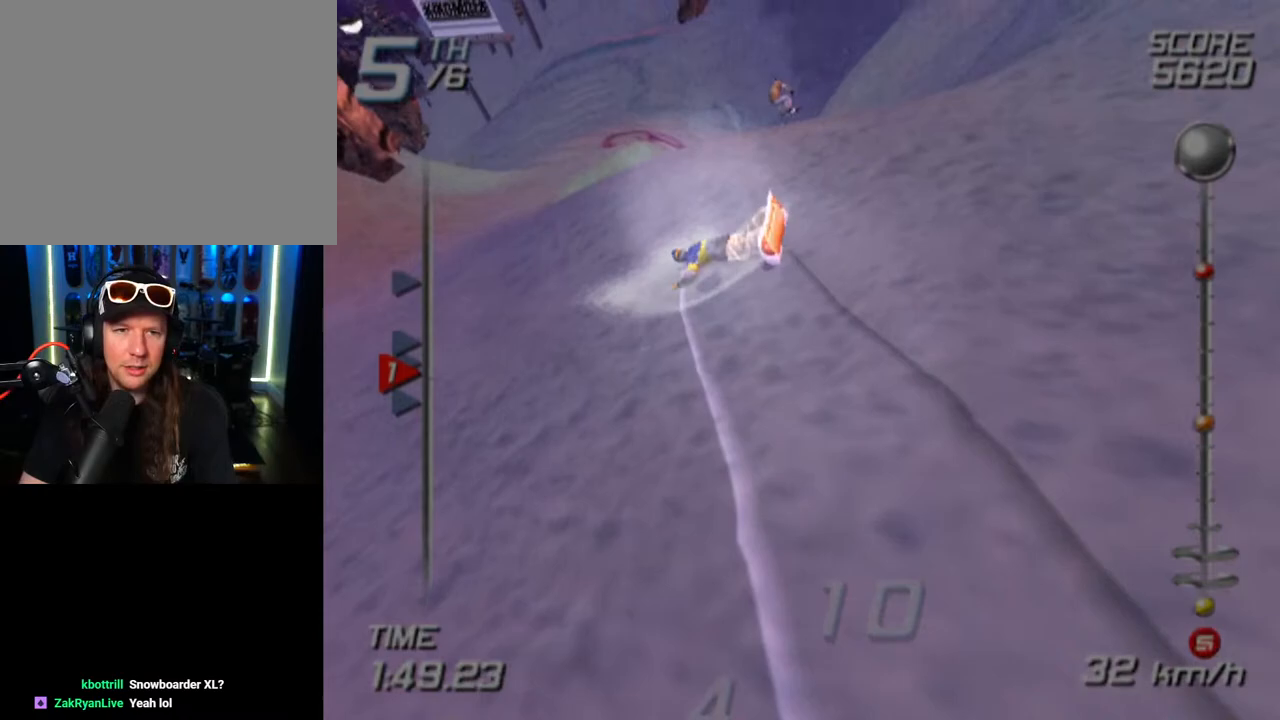
{"buttons": [], "left_stick": "up", "right_stick": "center", "events": [[217, "left_stick", "center"], [433, "left_stick", "up"]]}
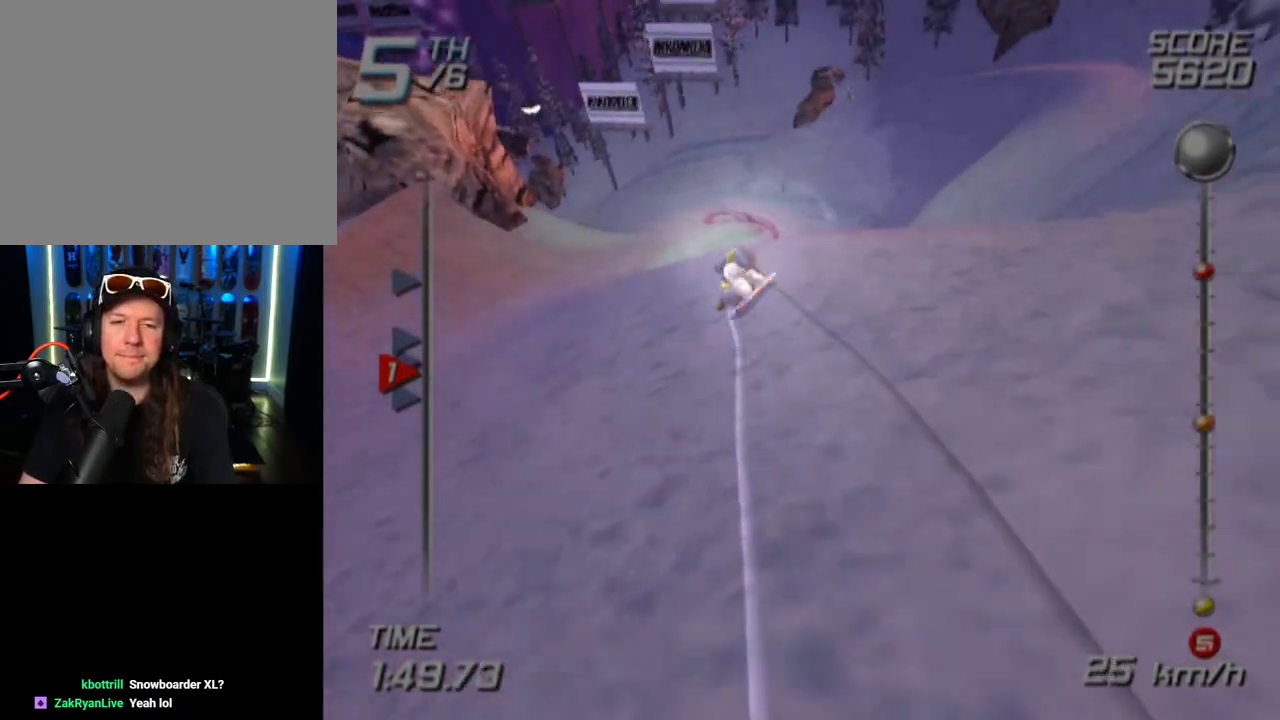
{"buttons": [], "left_stick": "up-left", "right_stick": "center", "events": [[433, "left_stick", "up-left"]]}
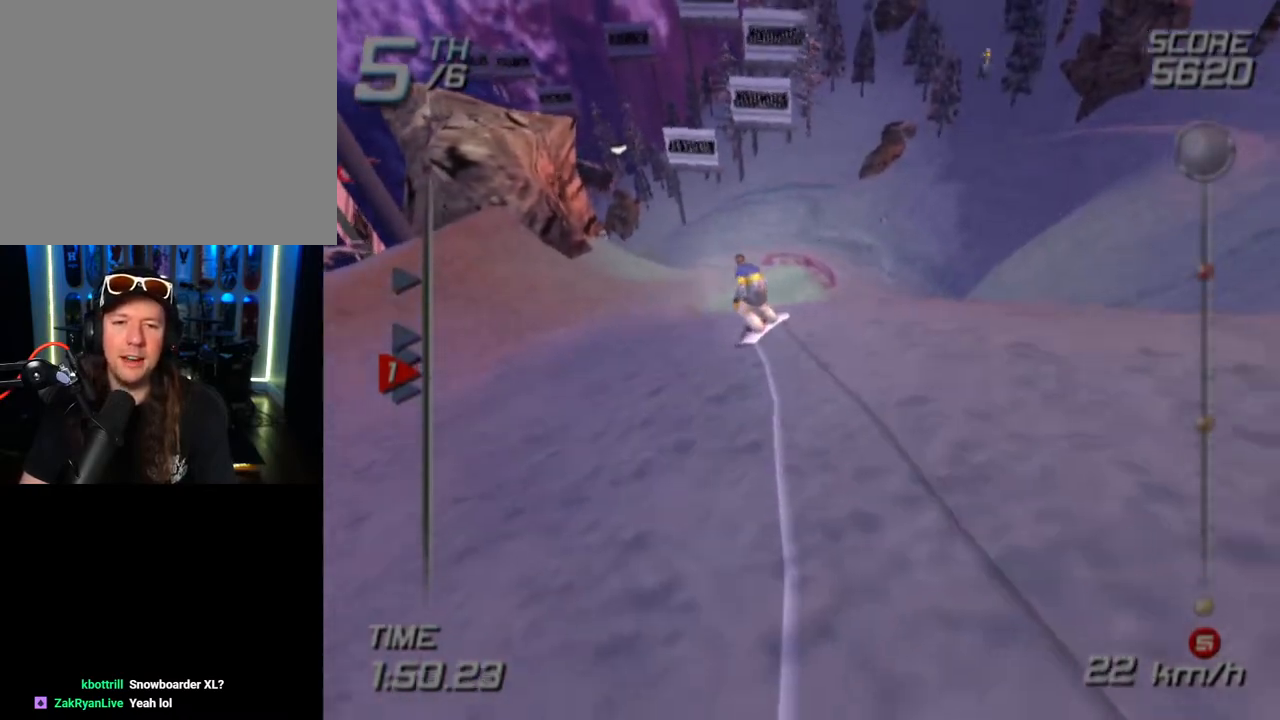
{"buttons": [], "left_stick": "up-left", "right_stick": "center", "events": []}
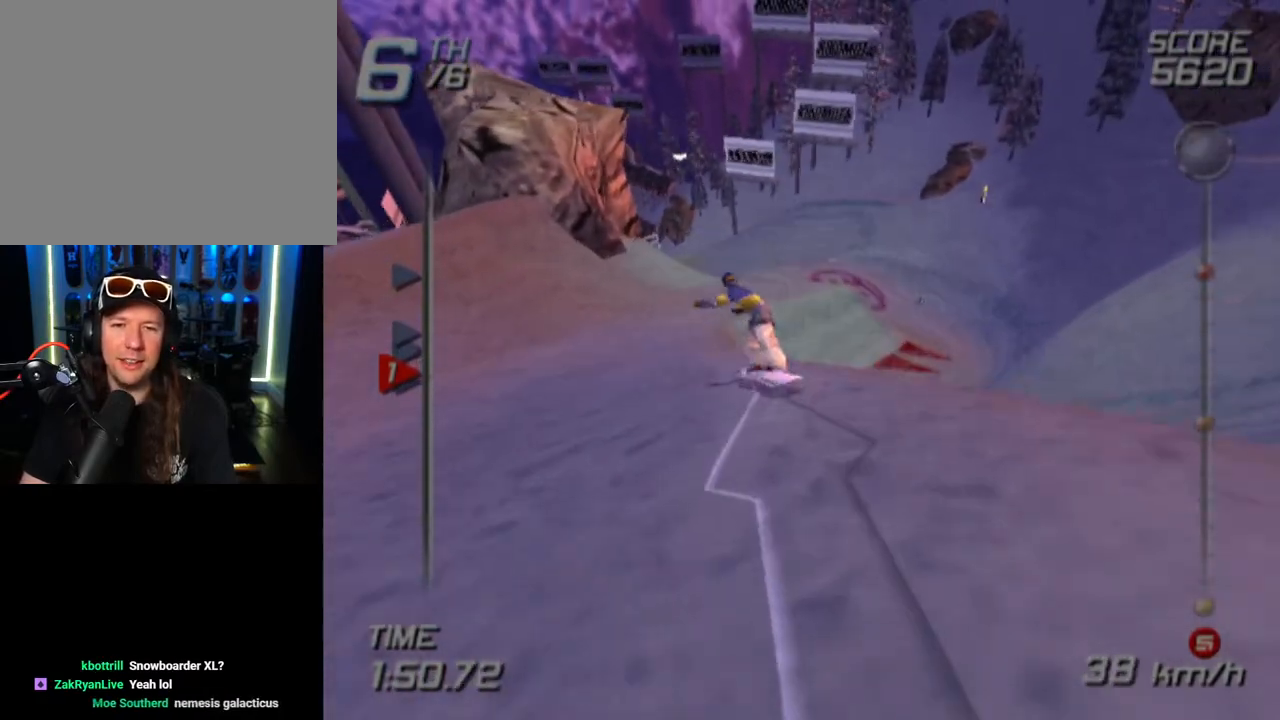
{"buttons": ["SQUARE"], "left_stick": "up-right", "right_stick": "center", "events": [[167, "SQUARE", "down"], [183, "left_stick", "up"], [317, "left_stick", "up-right"]]}
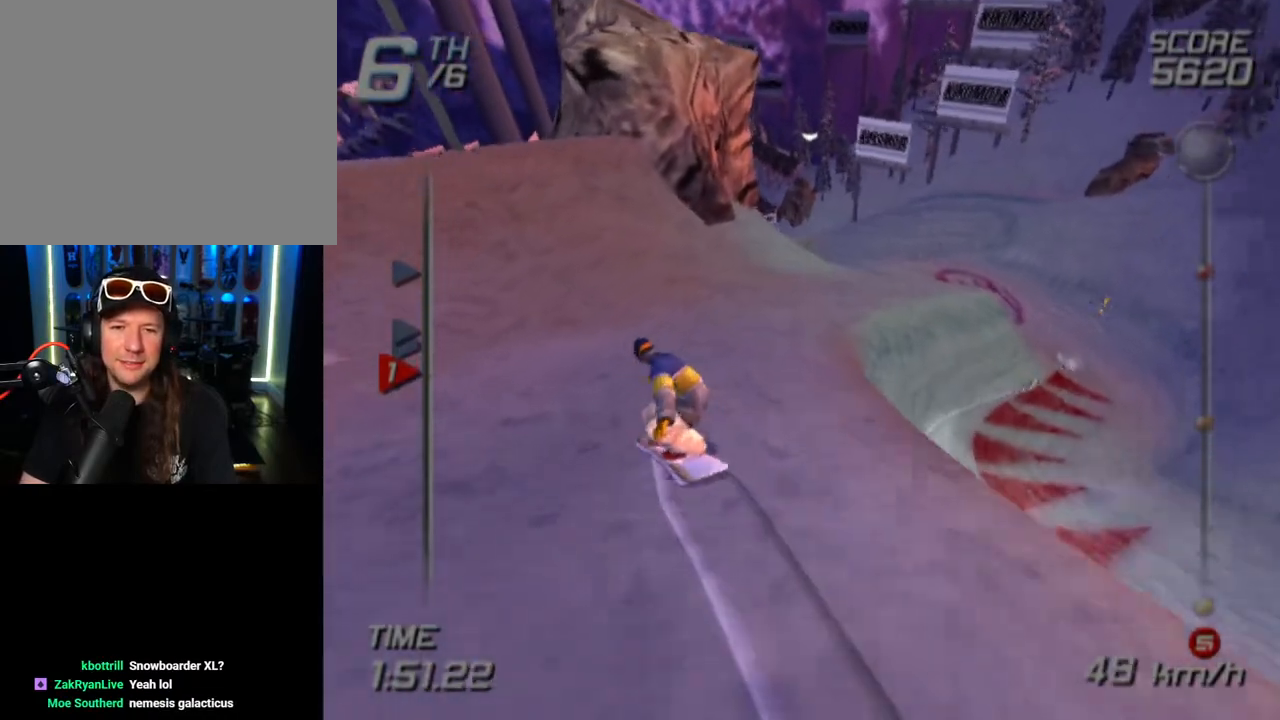
{"buttons": ["SQUARE"], "left_stick": "up", "right_stick": "center", "events": [[283, "left_stick", "up"]]}
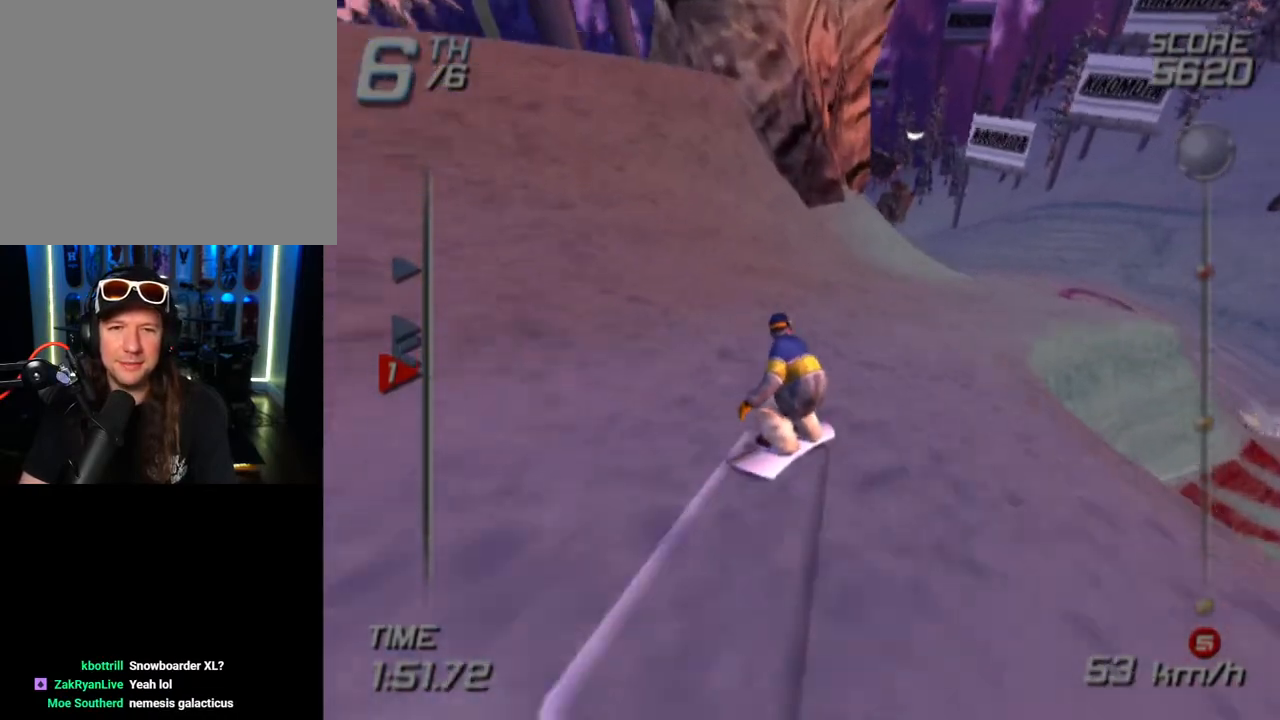
{"buttons": ["SQUARE"], "left_stick": "up", "right_stick": "center", "events": [[233, "left_stick", "up-right"], [467, "left_stick", "up"]]}
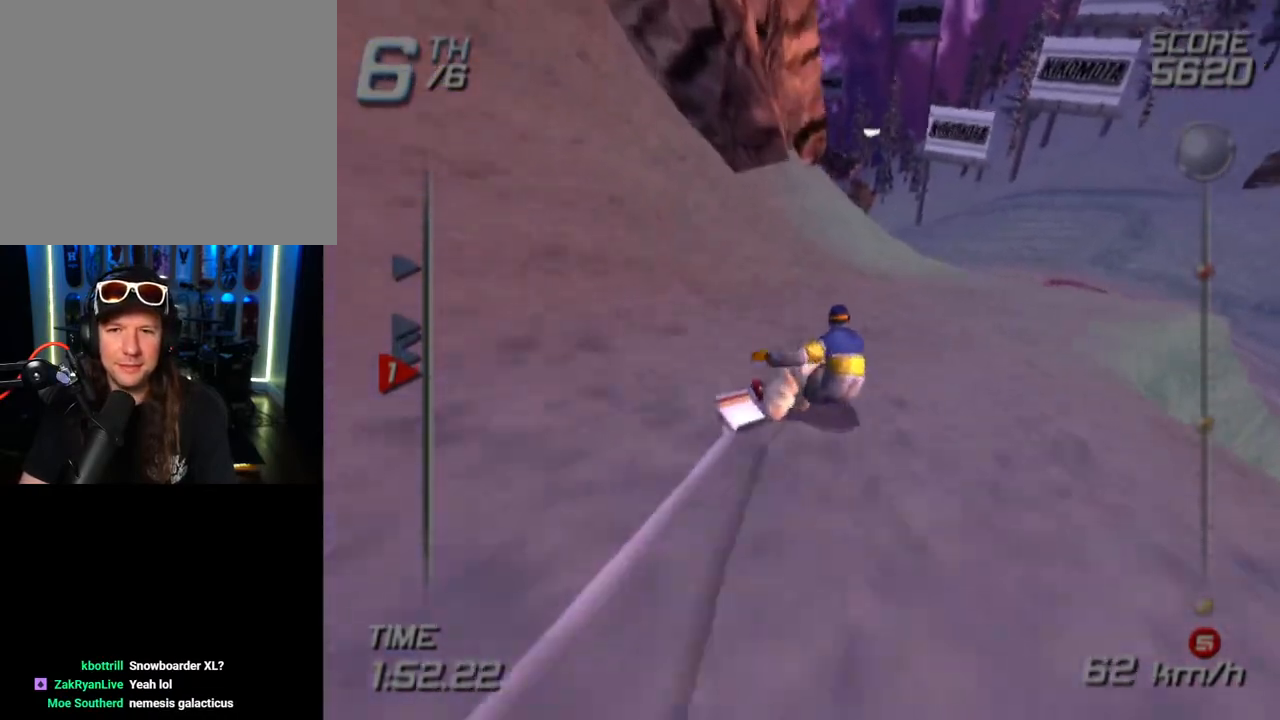
{"buttons": [], "left_stick": "up", "right_stick": "center", "events": [[267, "SQUARE", "up"]]}
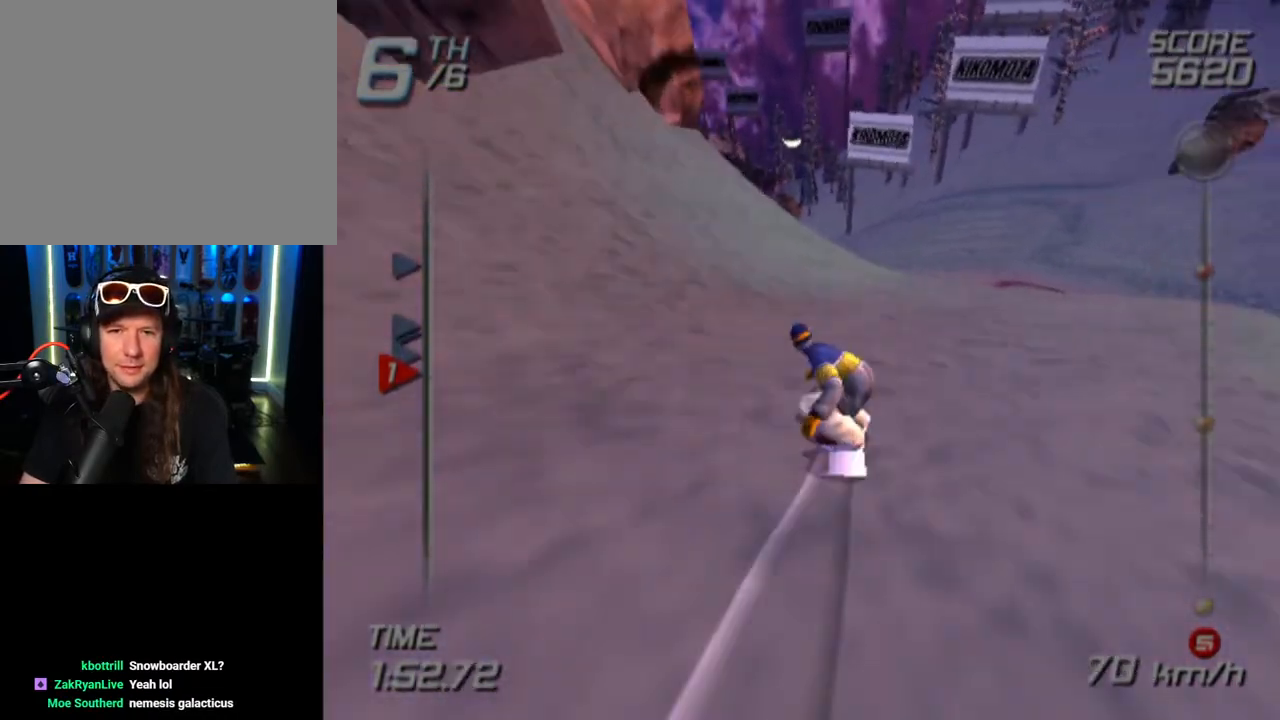
{"buttons": [], "left_stick": "up", "right_stick": "center", "events": []}
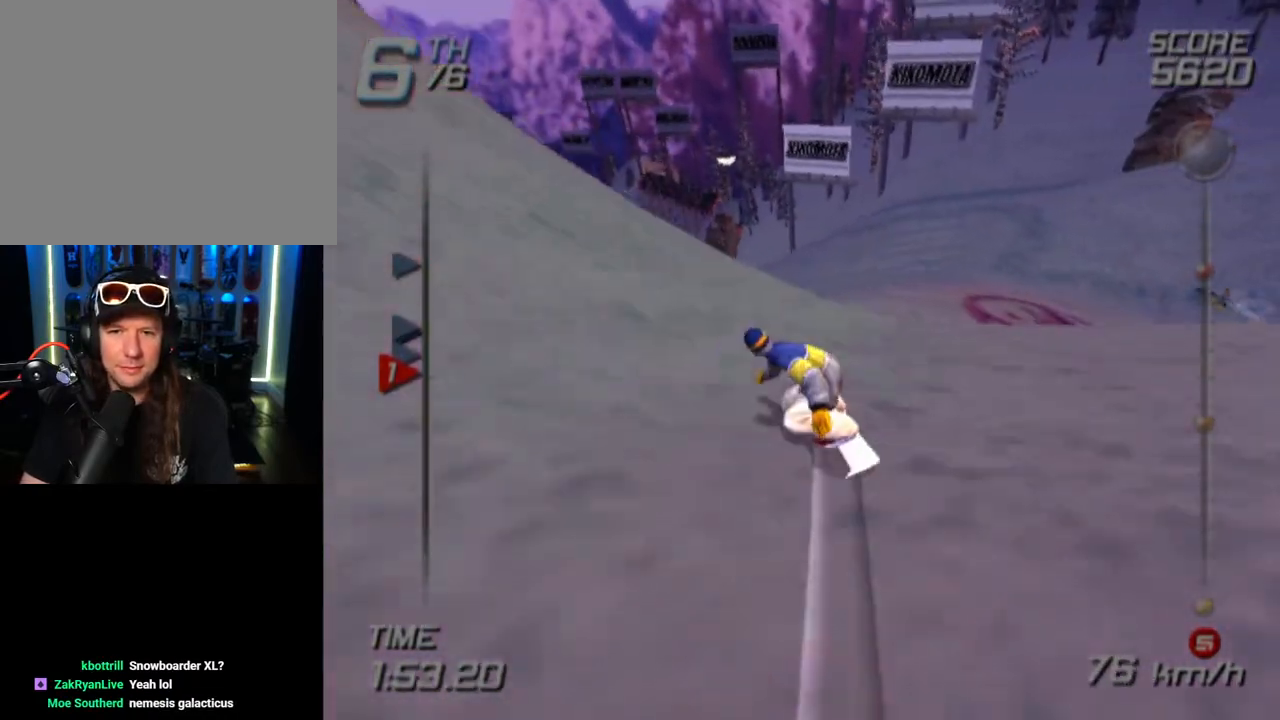
{"buttons": [], "left_stick": "center", "right_stick": "center", "events": [[450, "left_stick", "center"]]}
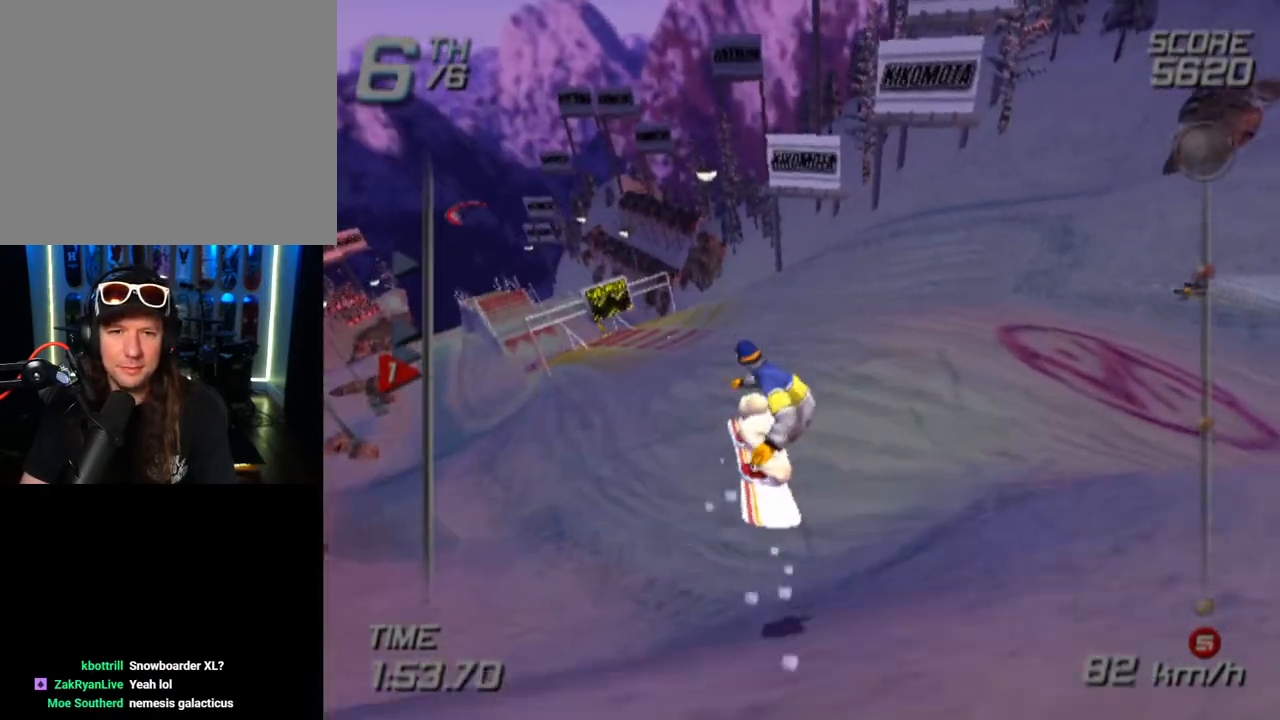
{"buttons": [], "left_stick": "left", "right_stick": "center", "events": [[367, "left_stick", "left"]]}
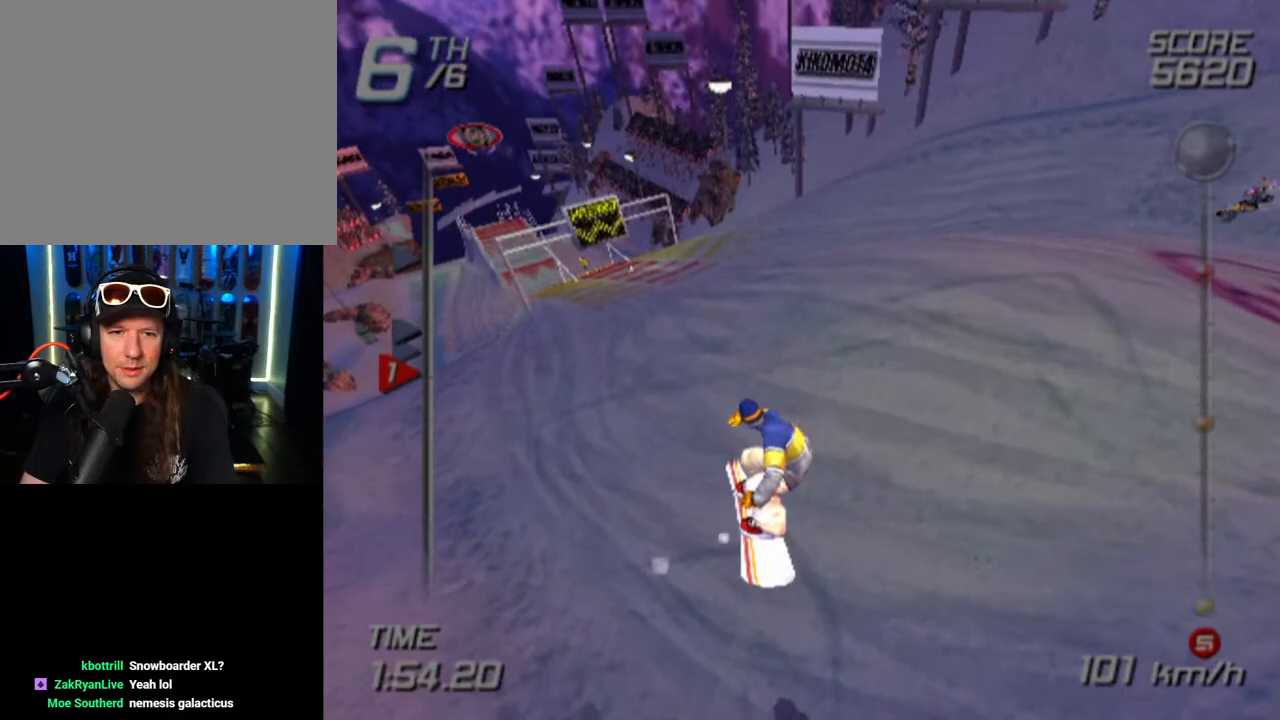
{"buttons": [], "left_stick": "up-left", "right_stick": "center", "events": [[50, "left_stick", "center"], [117, "left_stick", "left"], [383, "left_stick", "down-left"], [483, "left_stick", "up-left"]]}
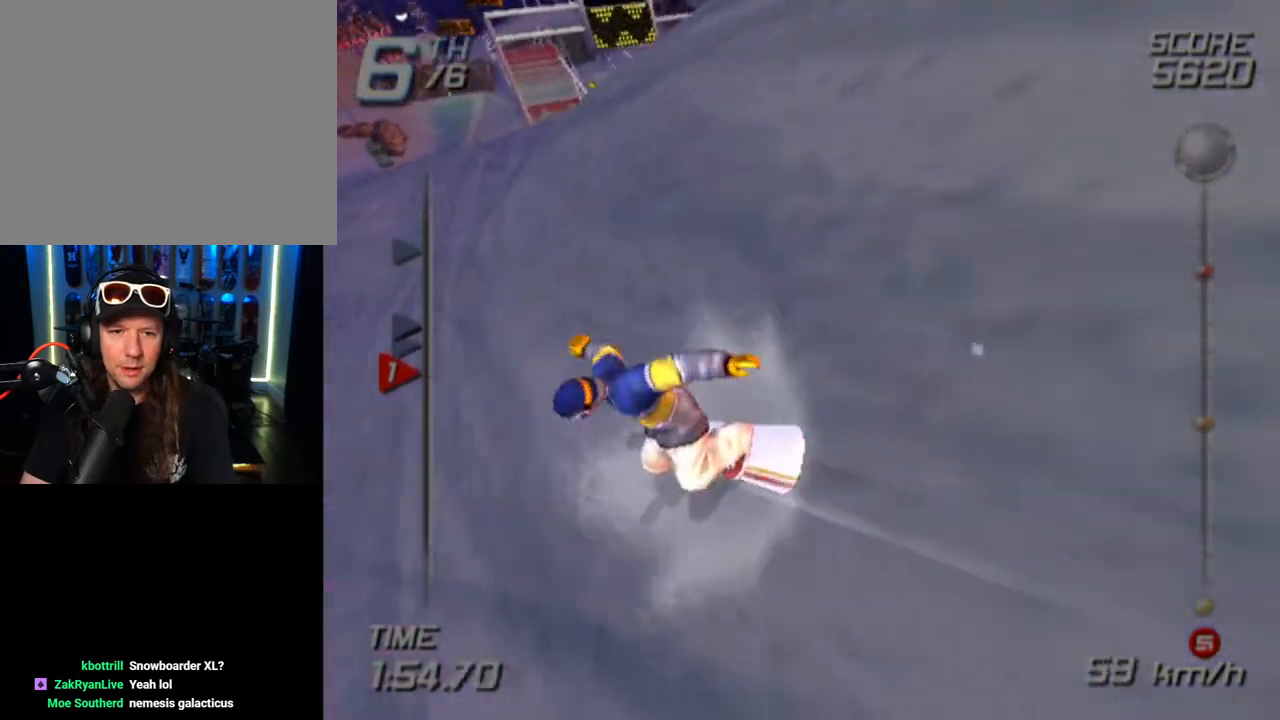
{"buttons": [], "left_stick": "up-right", "right_stick": "center", "events": [[167, "left_stick", "up-right"]]}